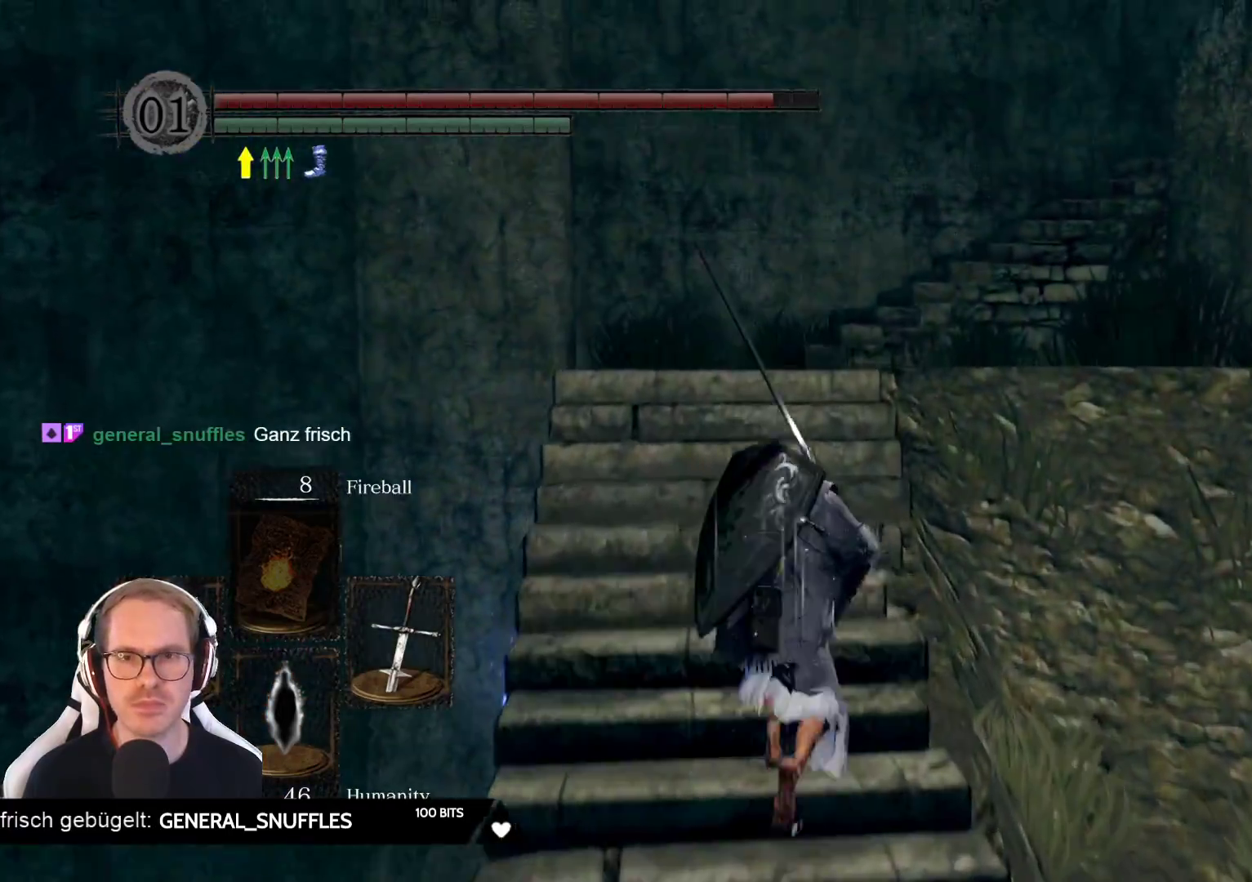
Gameplay with a controller (Xbox layout); each line is a JSON object with the inputs held at the frame after it. "events" lists button and stick changes between this image and that frame as [ms after this image, input, new state], when the widget could be followed in between. Not read: L3 START Z.
{"buttons": [], "left_stick": "up", "right_stick": "right", "events": [[483, "right_stick", "right"]]}
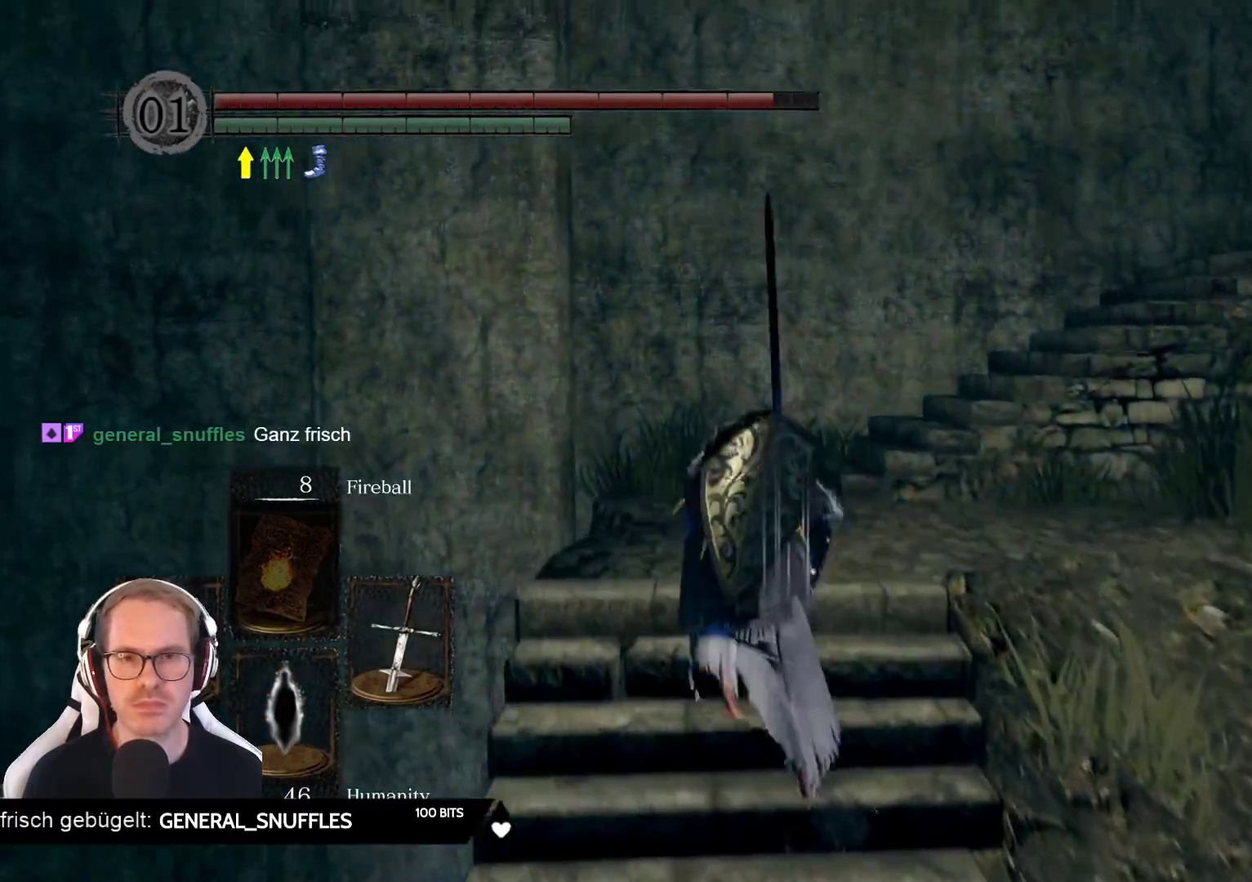
{"buttons": [], "left_stick": "up", "right_stick": "right", "events": [[233, "right_stick", "center"], [483, "right_stick", "right"]]}
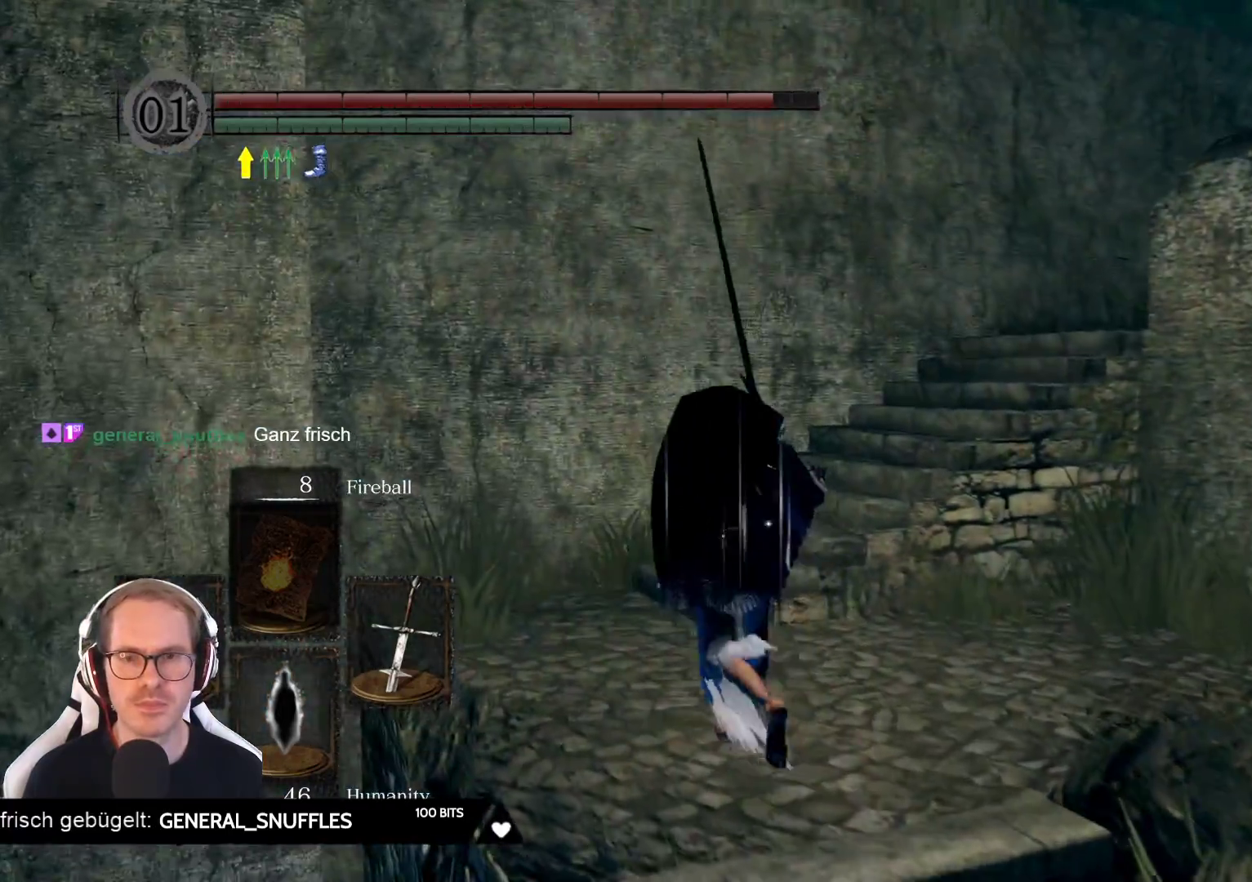
{"buttons": [], "left_stick": "up", "right_stick": "right", "events": [[200, "right_stick", "center"], [483, "right_stick", "right"]]}
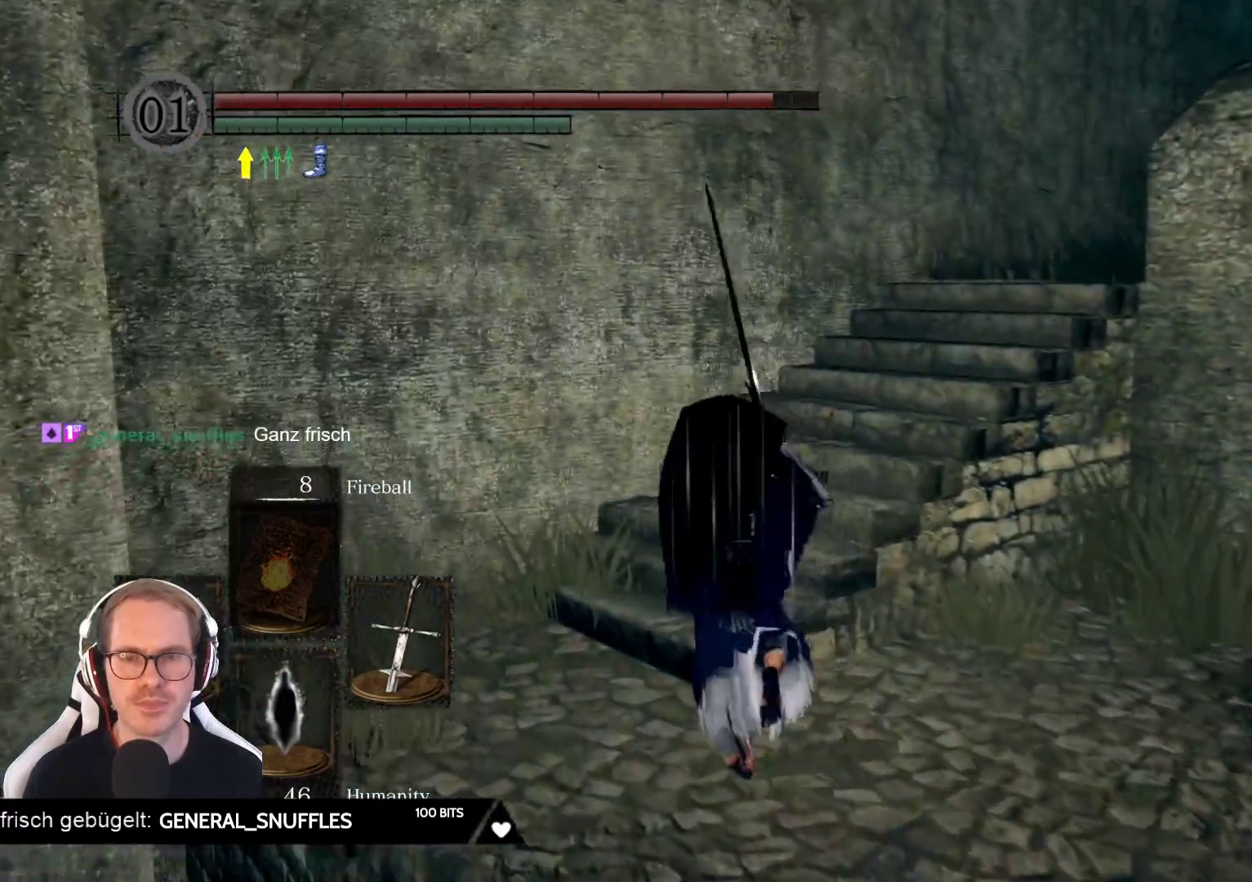
{"buttons": [], "left_stick": "up", "right_stick": "right", "events": [[233, "right_stick", "center"], [483, "right_stick", "right"]]}
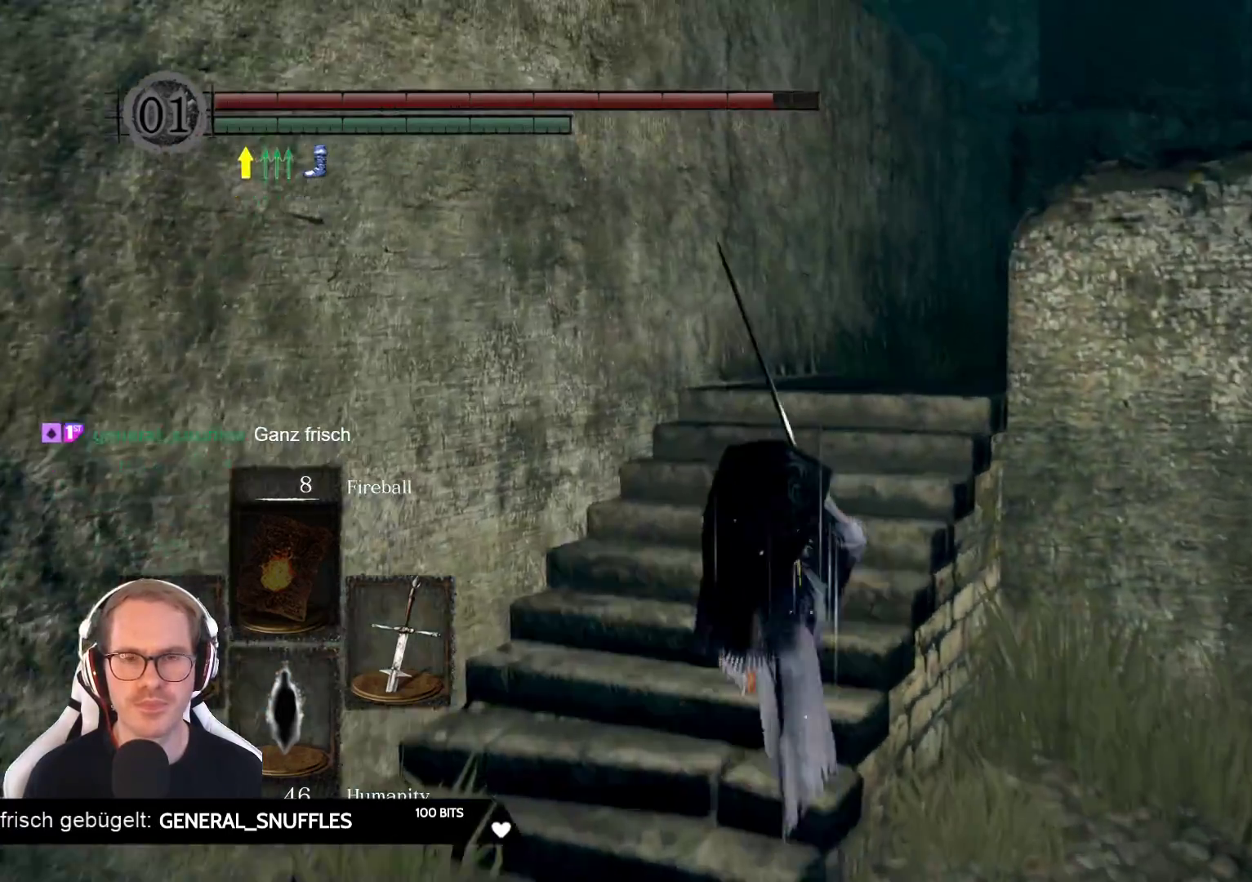
{"buttons": [], "left_stick": "up", "right_stick": "center", "events": [[283, "right_stick", "center"]]}
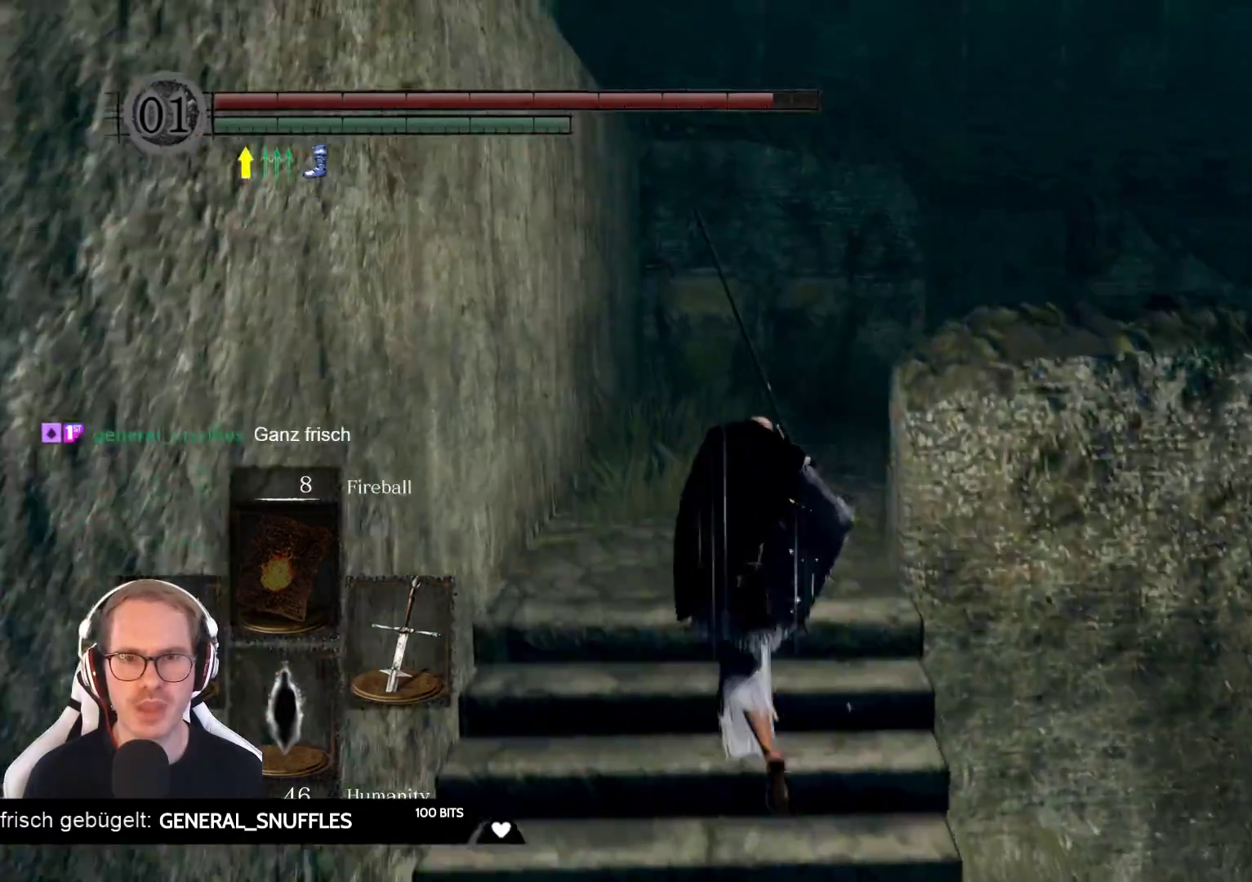
{"buttons": [], "left_stick": "up", "right_stick": "center", "events": []}
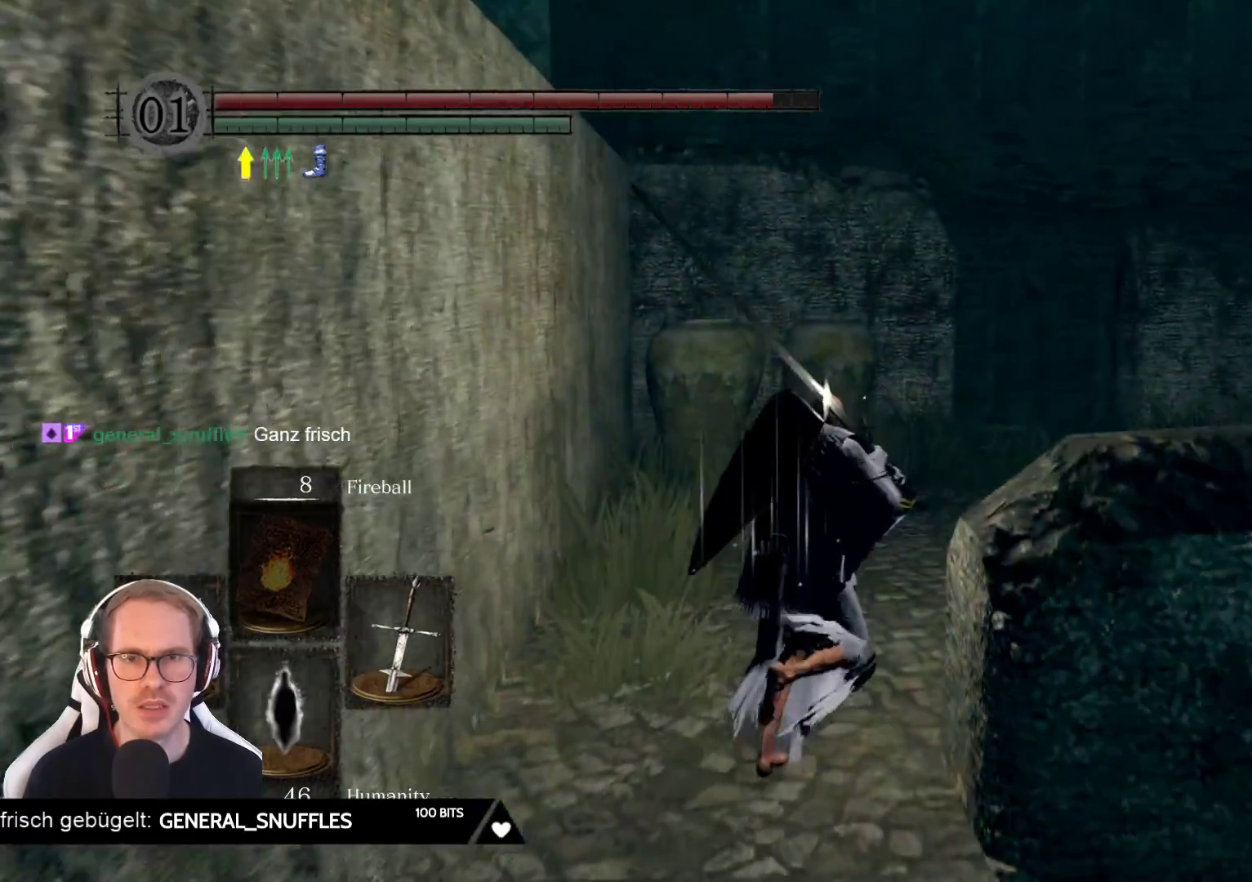
{"buttons": [], "left_stick": "up", "right_stick": "down-right", "events": [[17, "right_stick", "down-right"]]}
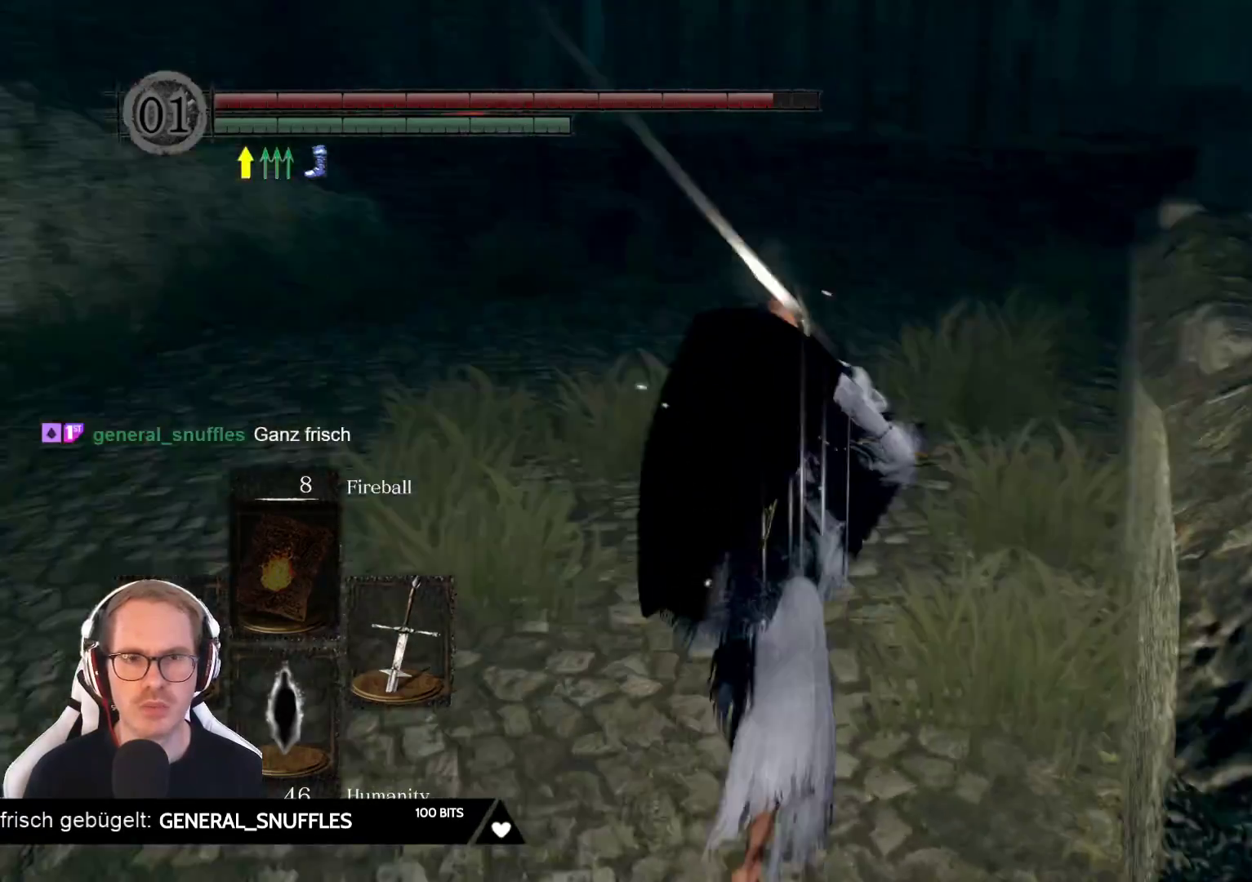
{"buttons": [], "left_stick": "up", "right_stick": "center", "events": [[17, "right_stick", "center"]]}
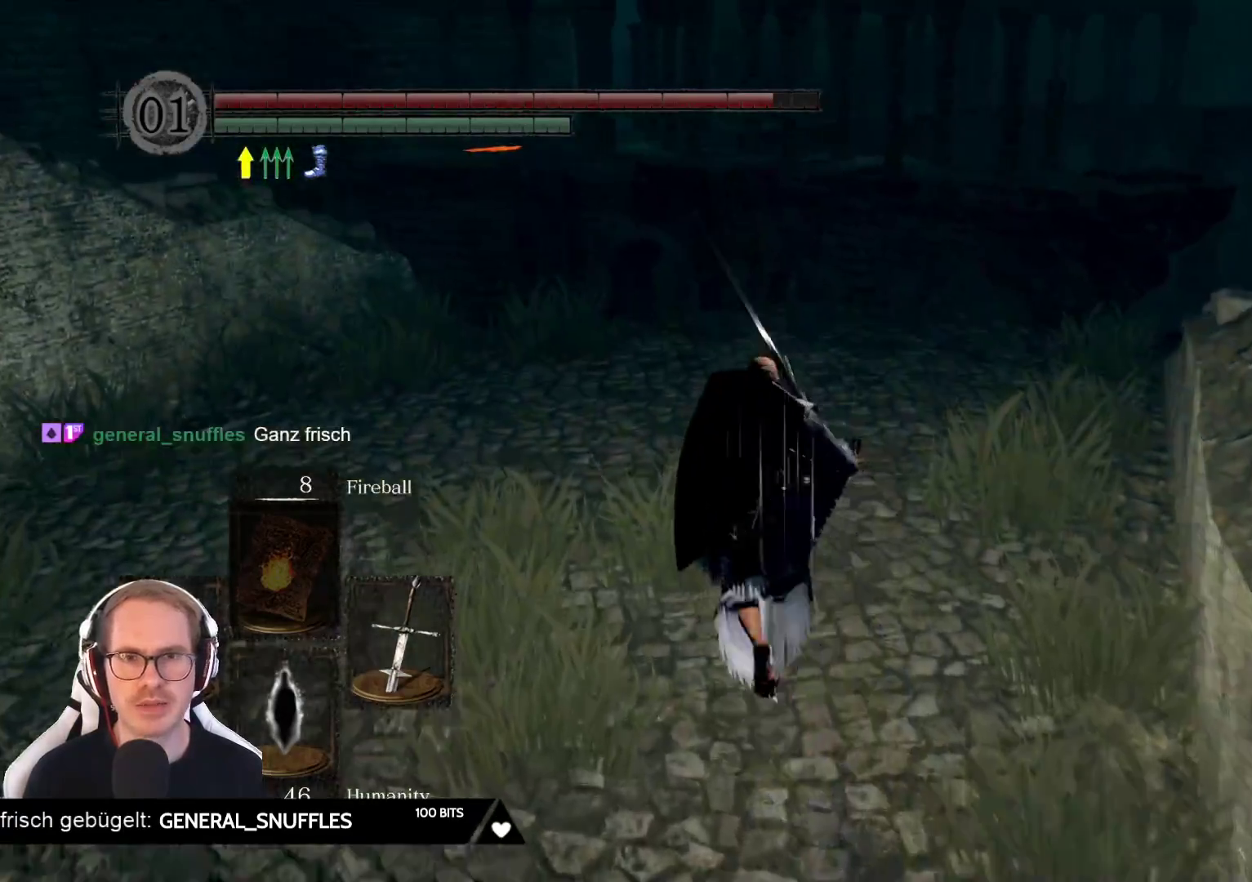
{"buttons": [], "left_stick": "up", "right_stick": "center", "events": []}
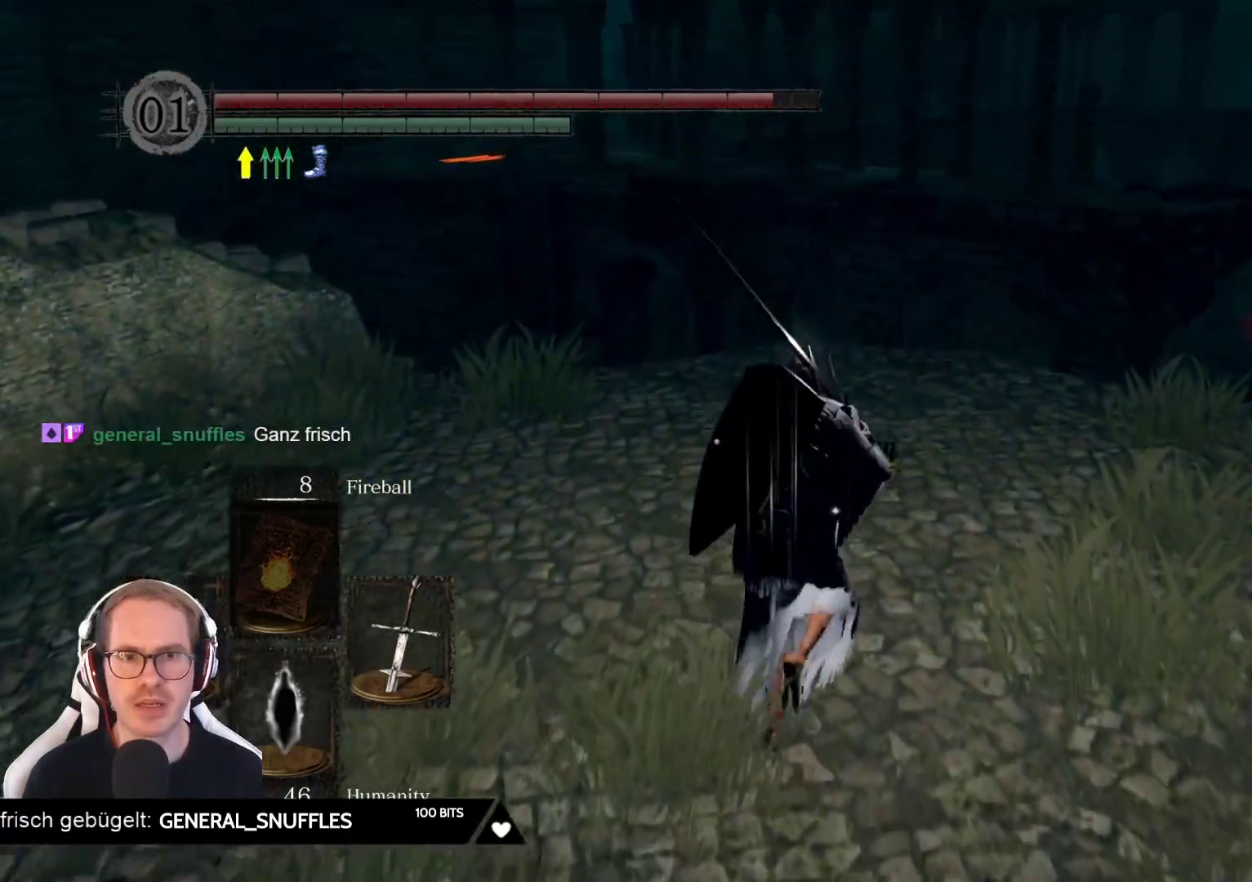
{"buttons": [], "left_stick": "up", "right_stick": "center", "events": [[117, "right_stick", "down"], [300, "right_stick", "center"]]}
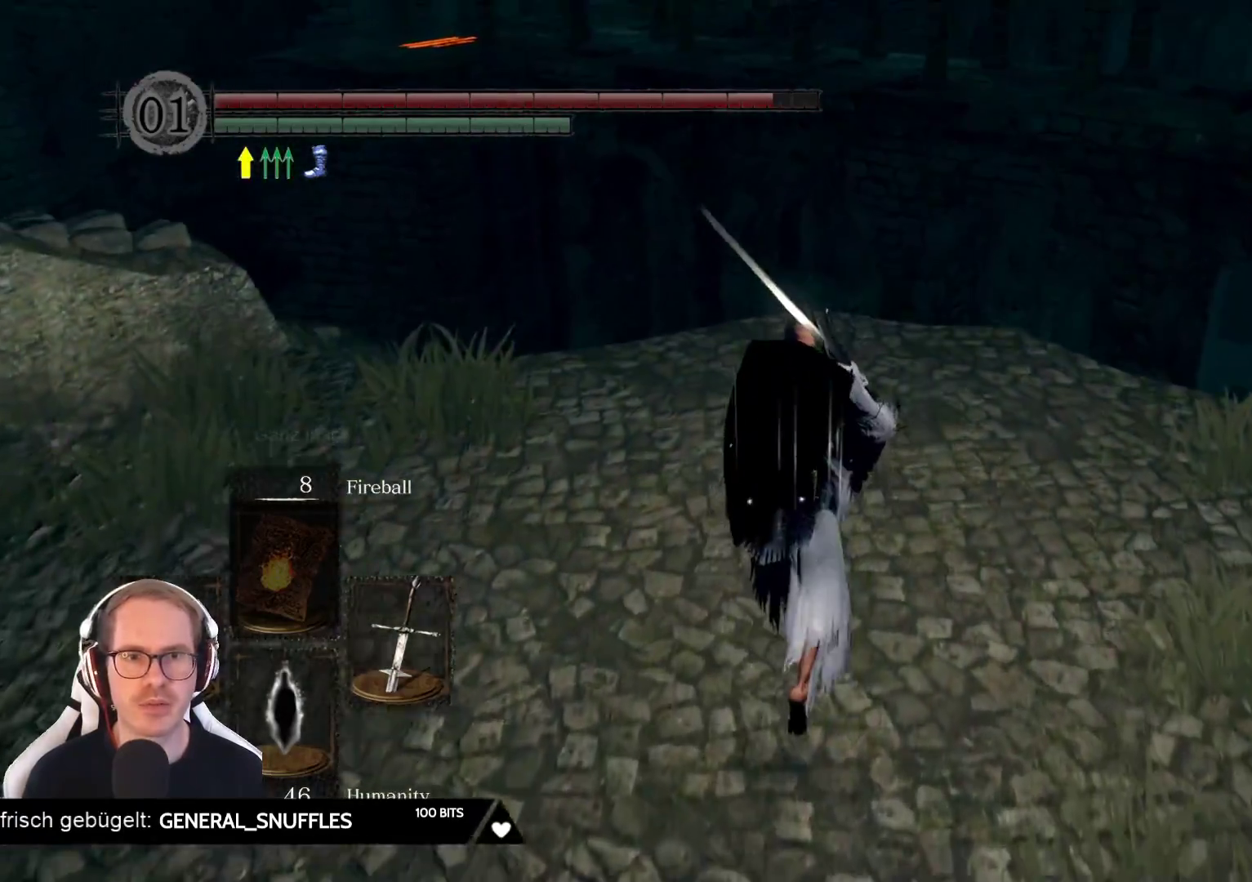
{"buttons": [], "left_stick": "up", "right_stick": "center", "events": [[233, "right_stick", "down"], [417, "right_stick", "center"]]}
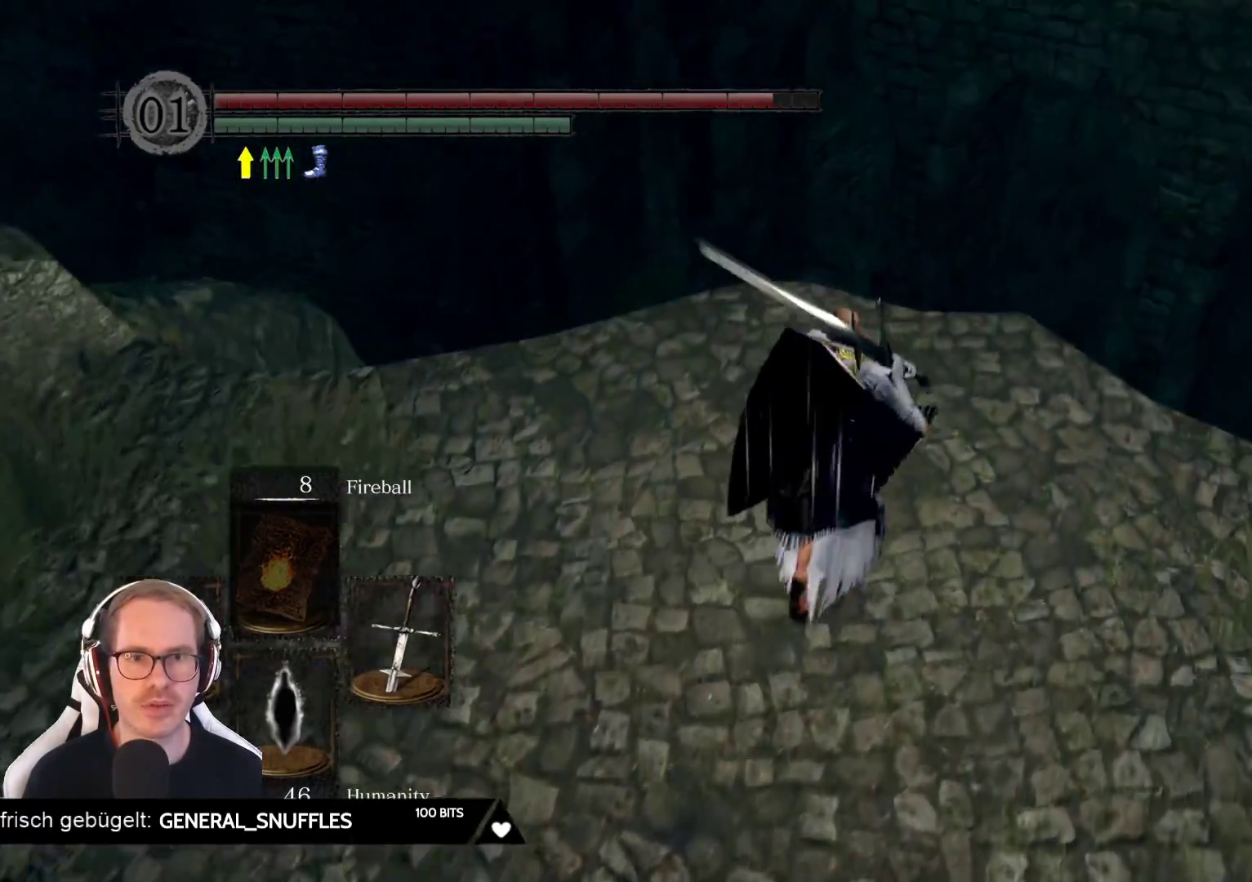
{"buttons": [], "left_stick": "center", "right_stick": "down-left", "events": [[183, "right_stick", "down-left"], [283, "left_stick", "center"]]}
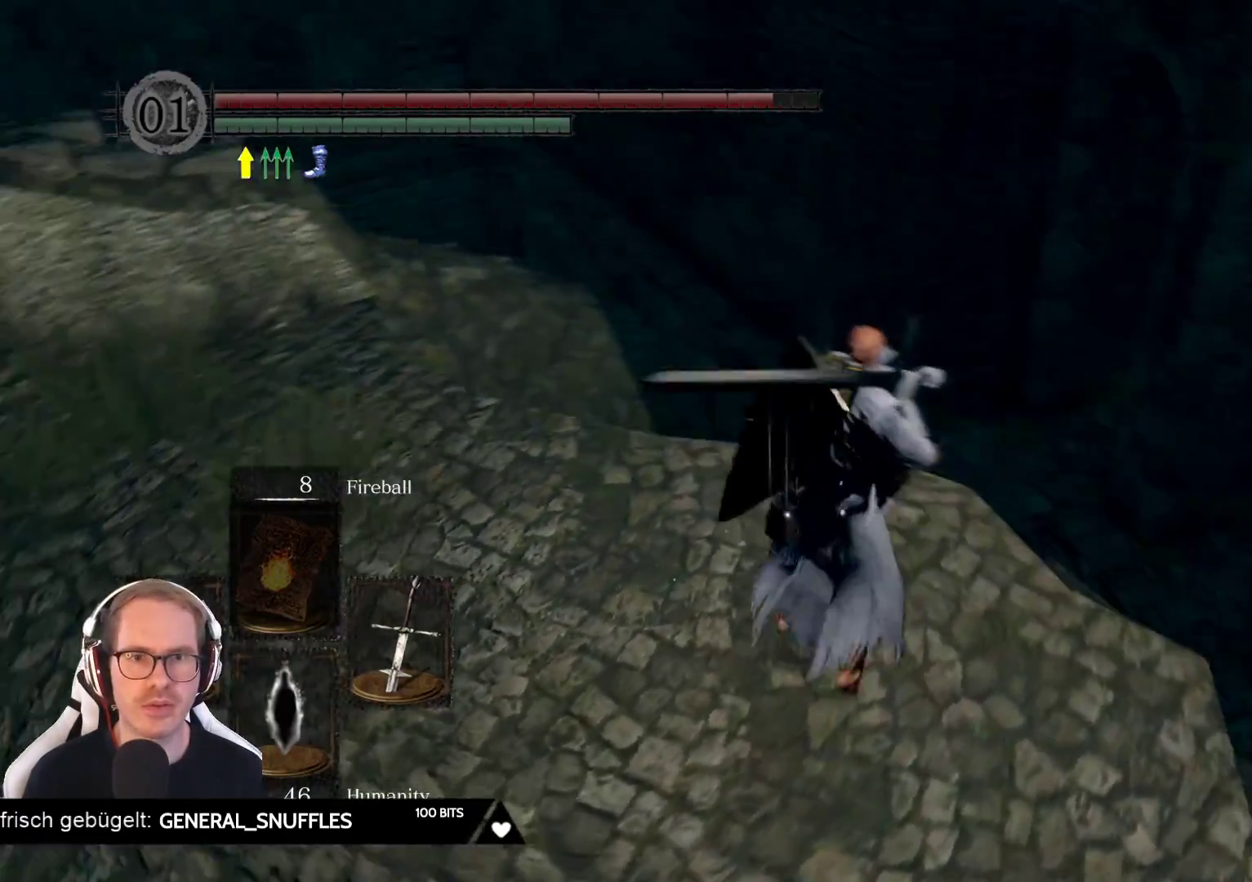
{"buttons": [], "left_stick": "up-left", "right_stick": "left", "events": [[50, "right_stick", "center"], [67, "left_stick", "left"], [150, "right_stick", "up"], [250, "right_stick", "left"], [350, "left_stick", "up-left"]]}
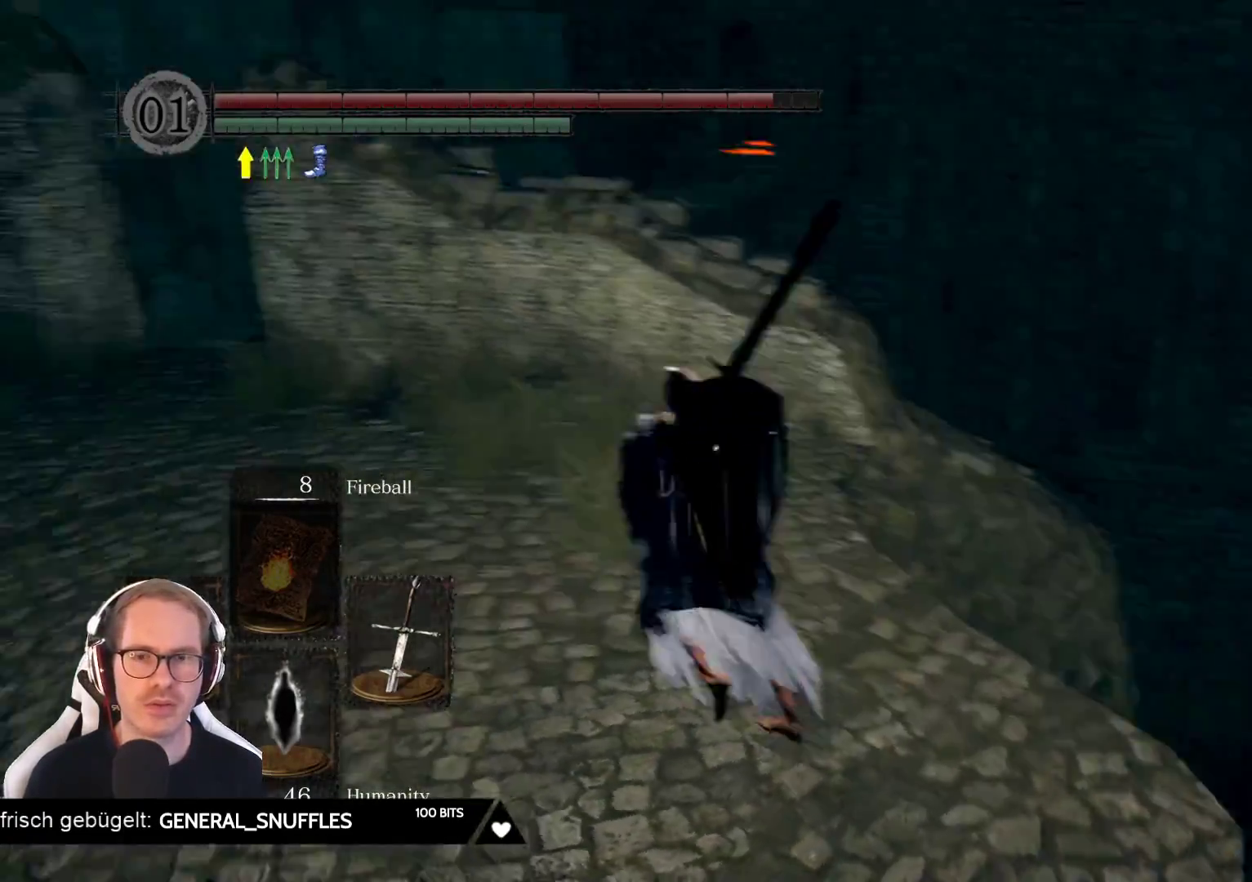
{"buttons": [], "left_stick": "center", "right_stick": "down", "events": [[67, "right_stick", "down-left"], [83, "left_stick", "up"], [167, "right_stick", "down"], [250, "left_stick", "up-right"], [400, "left_stick", "center"]]}
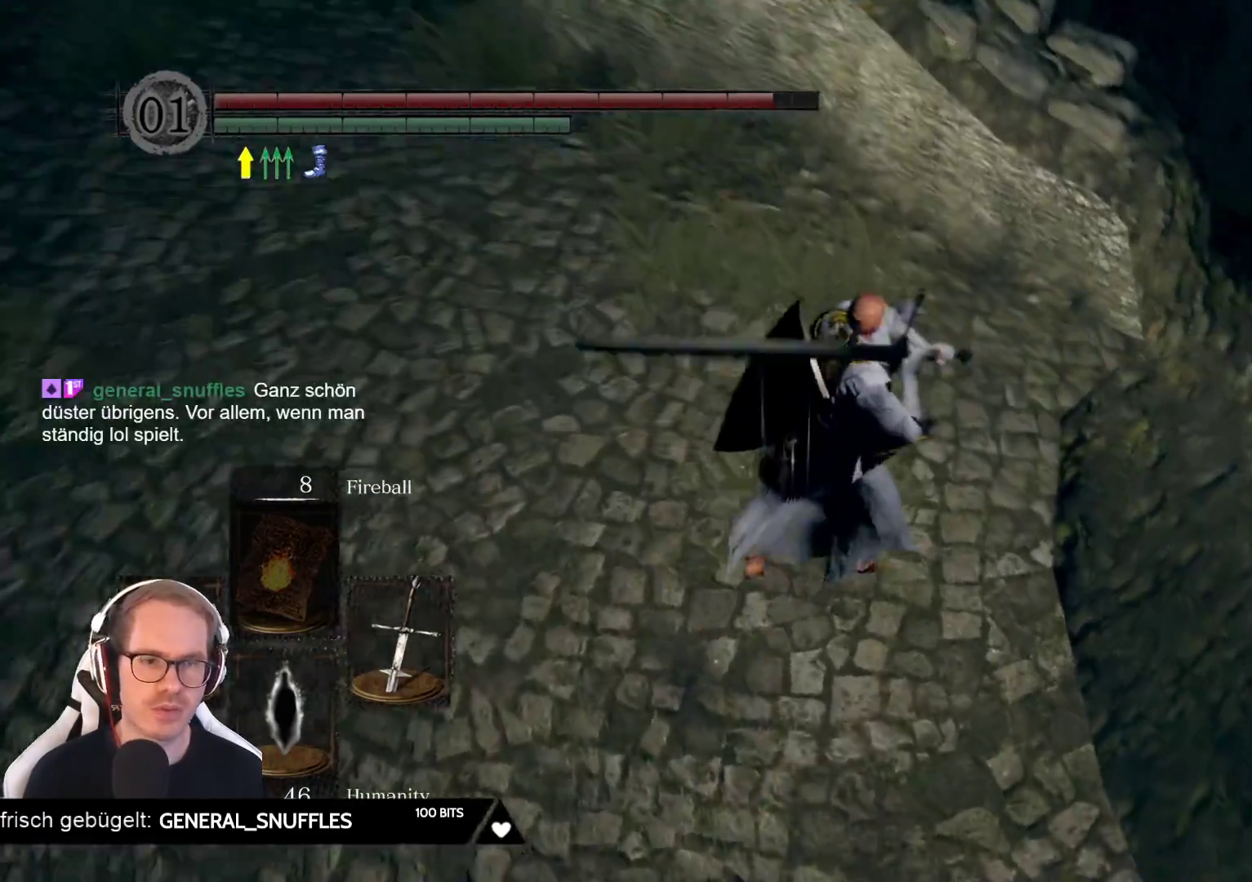
{"buttons": [], "left_stick": "center", "right_stick": "right", "events": [[217, "right_stick", "down-left"], [383, "right_stick", "center"], [450, "right_stick", "right"]]}
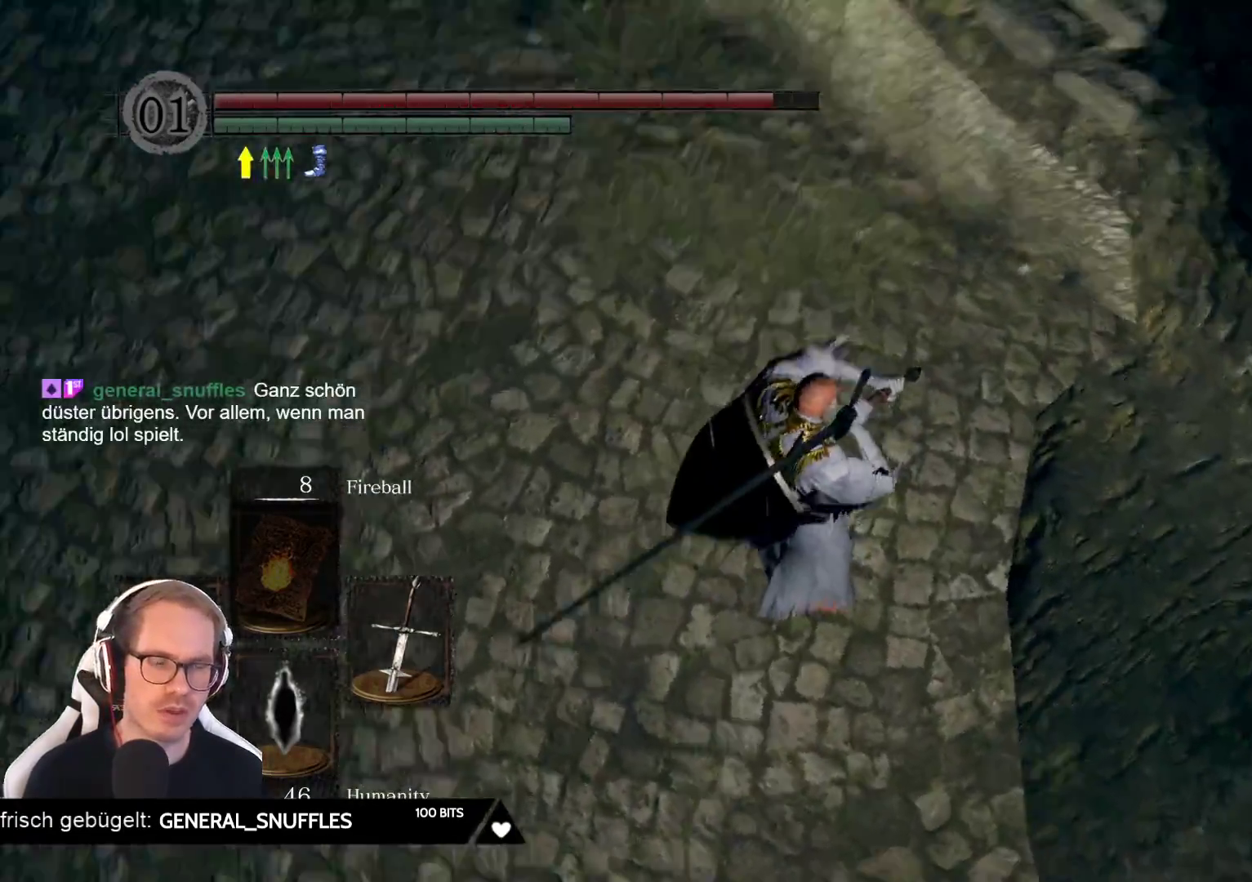
{"buttons": [], "left_stick": "center", "right_stick": "down-right", "events": [[333, "right_stick", "down-right"]]}
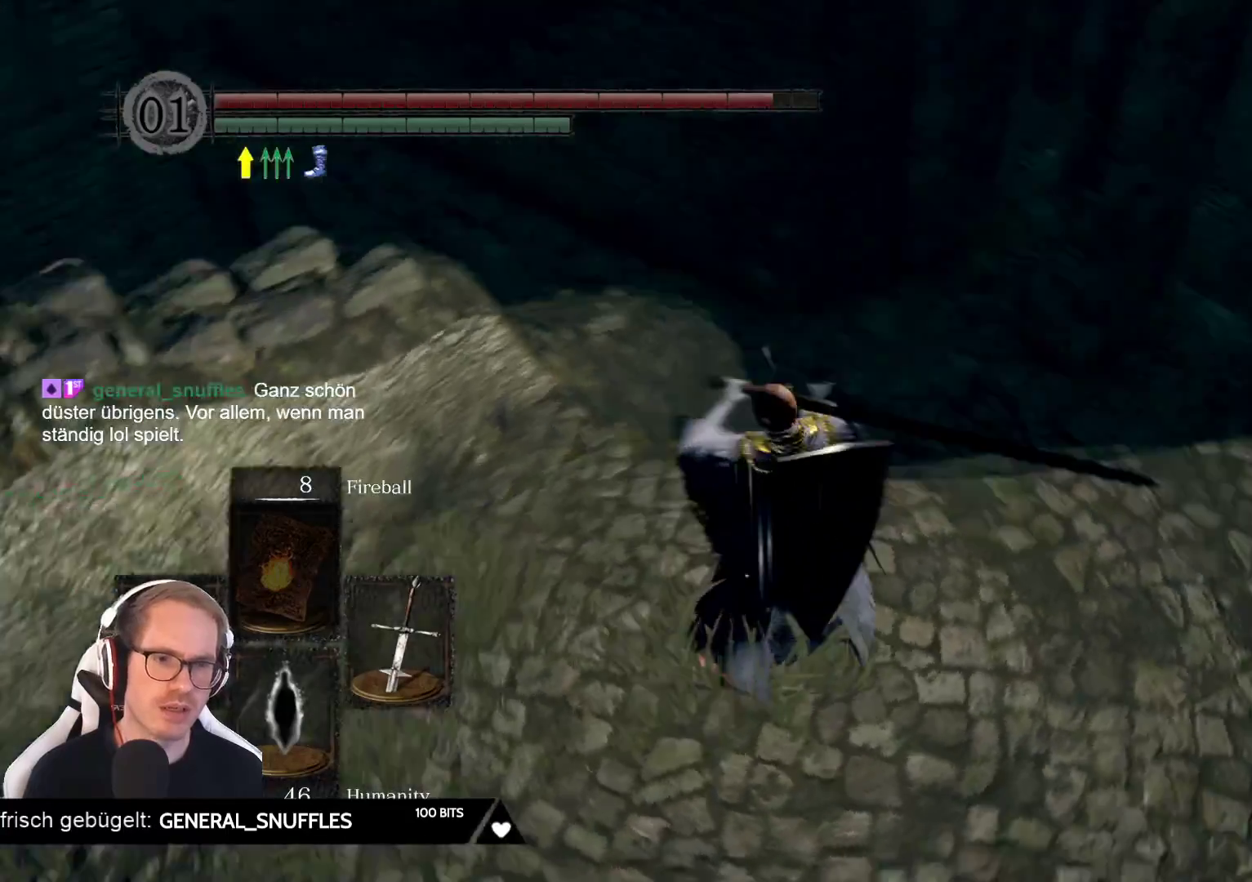
{"buttons": [], "left_stick": "up", "right_stick": "center", "events": [[50, "left_stick", "up-right"], [300, "right_stick", "center"], [450, "left_stick", "up"]]}
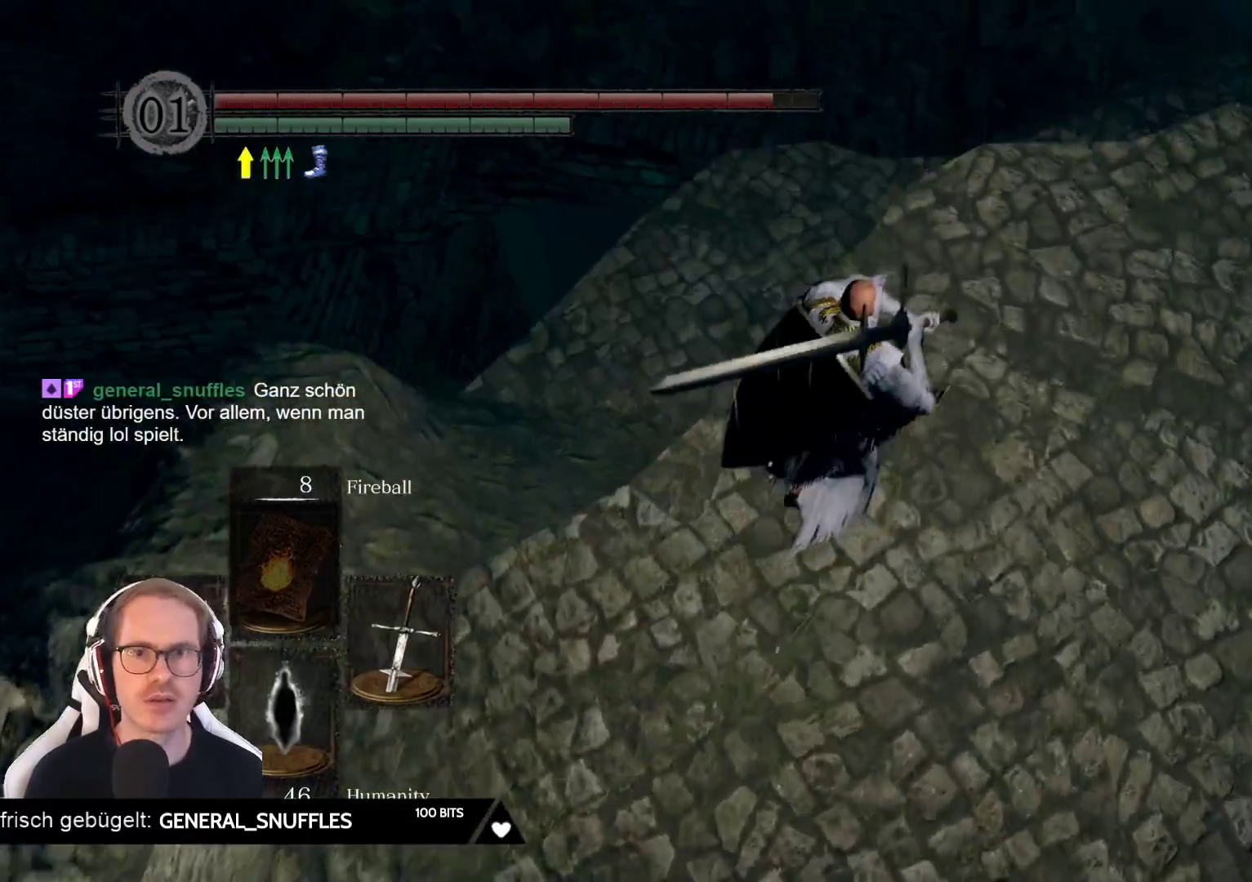
{"buttons": [], "left_stick": "center", "right_stick": "center", "events": [[67, "right_stick", "down-right"], [150, "right_stick", "down"], [217, "left_stick", "center"], [300, "right_stick", "center"]]}
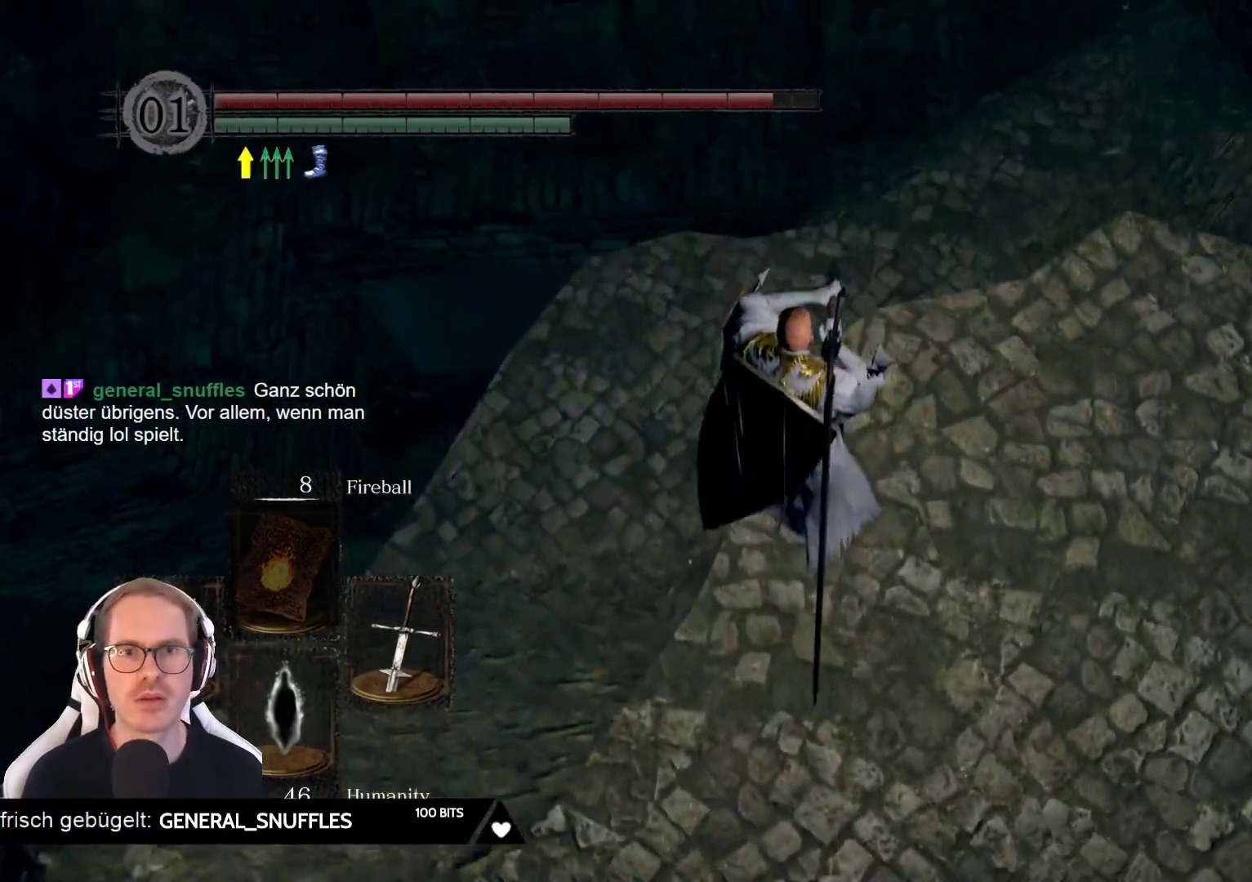
{"buttons": [], "left_stick": "center", "right_stick": "center", "events": [[17, "right_stick", "right"], [100, "right_stick", "up-right"], [267, "right_stick", "right"], [433, "right_stick", "center"]]}
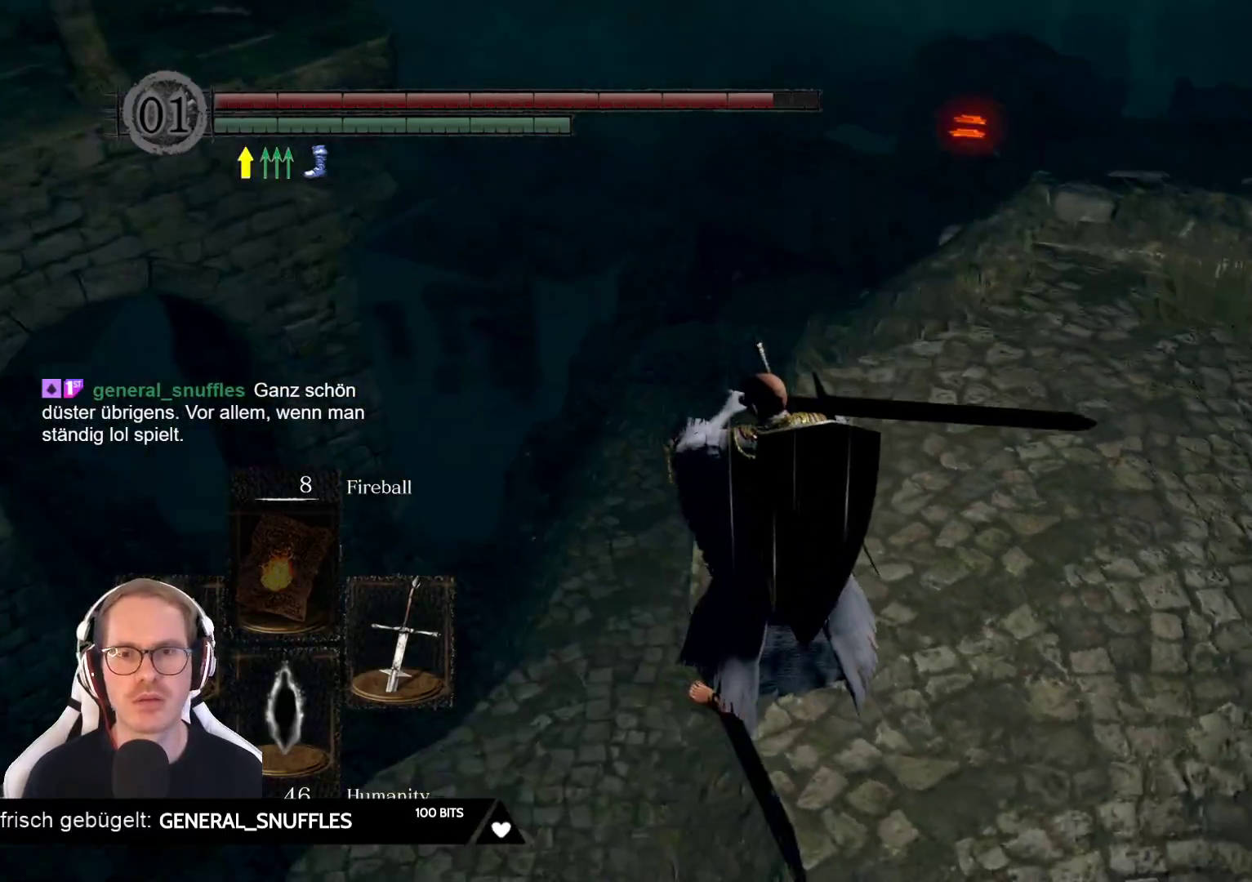
{"buttons": [], "left_stick": "center", "right_stick": "center", "events": [[167, "right_stick", "down-right"], [183, "left_stick", "left"], [217, "right_stick", "right"], [350, "left_stick", "center"], [383, "right_stick", "center"]]}
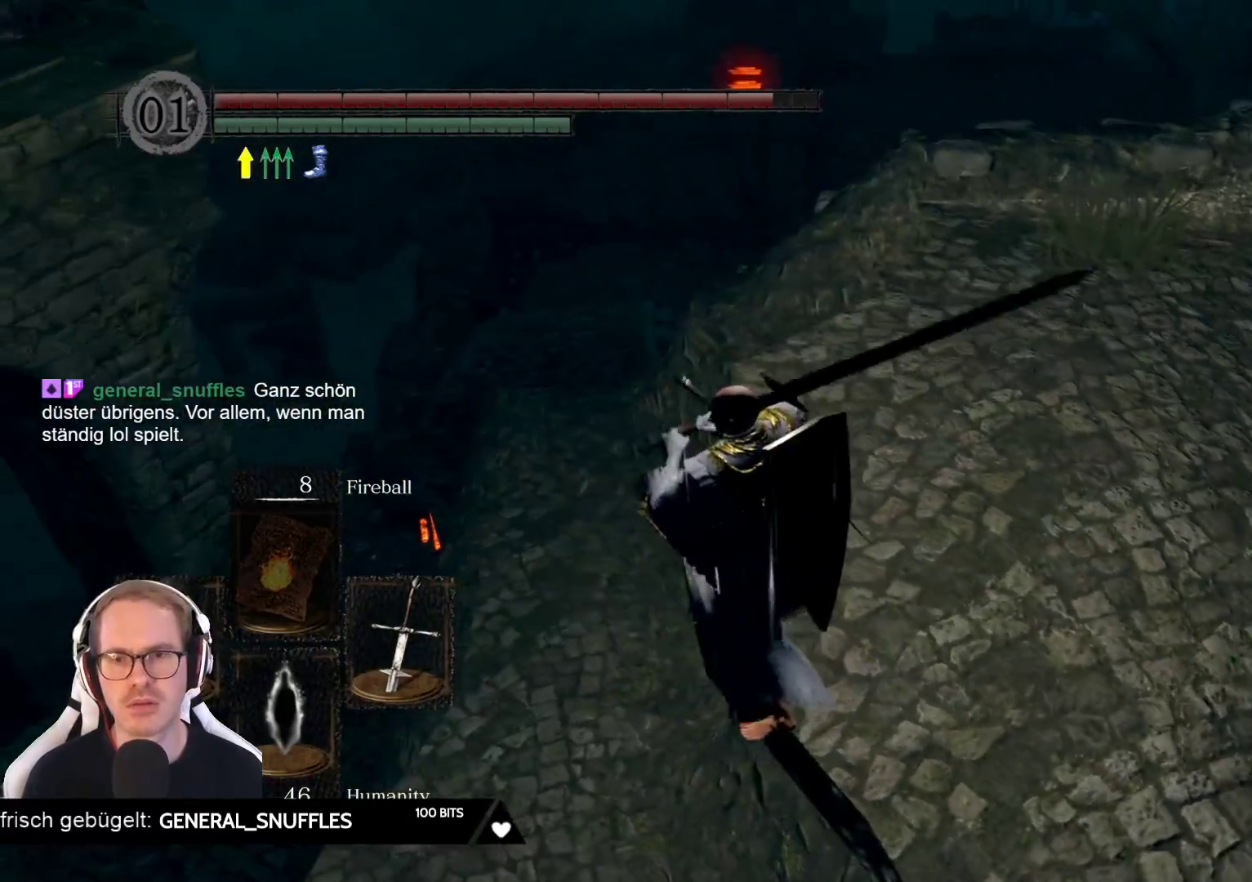
{"buttons": [], "left_stick": "center", "right_stick": "center", "events": []}
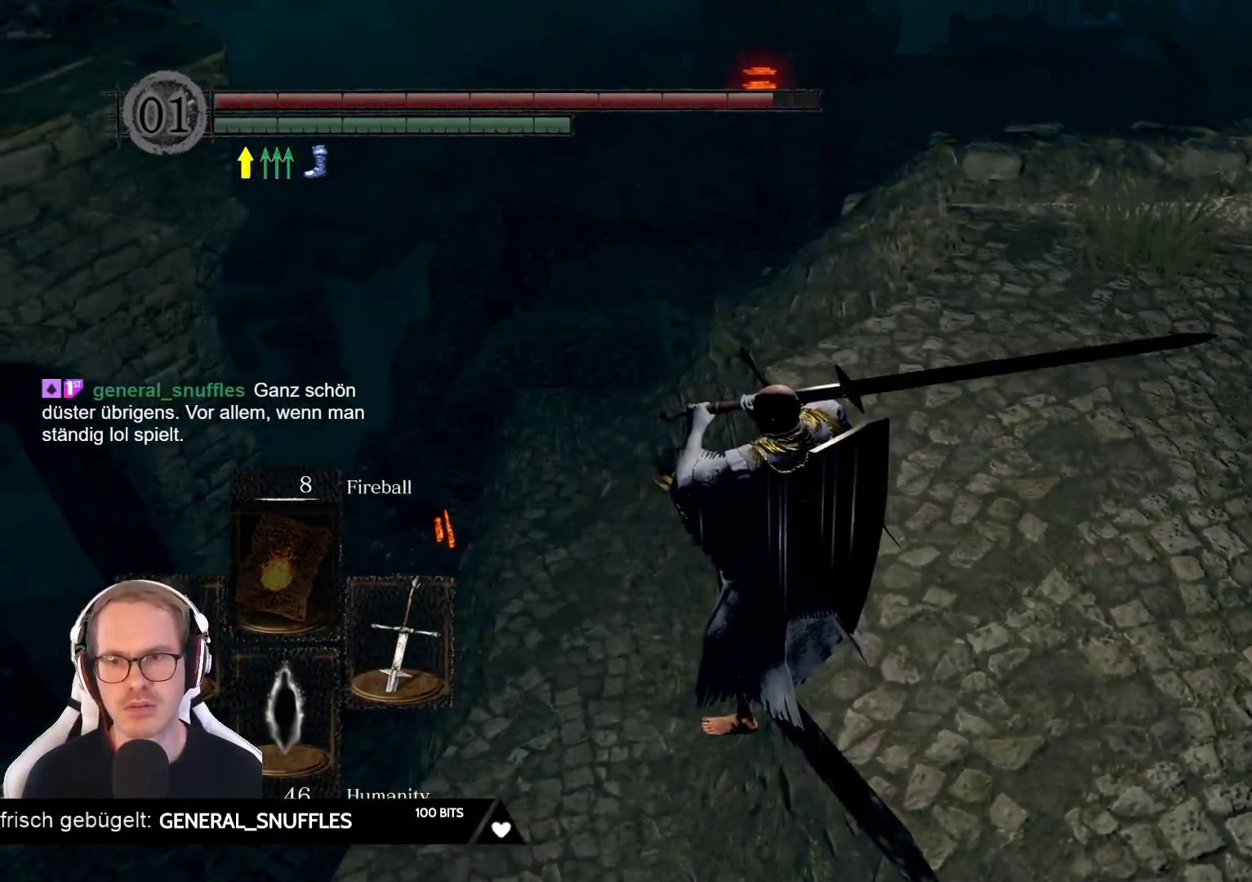
{"buttons": [], "left_stick": "center", "right_stick": "down-right", "events": [[17, "right_stick", "down"], [350, "right_stick", "down-right"]]}
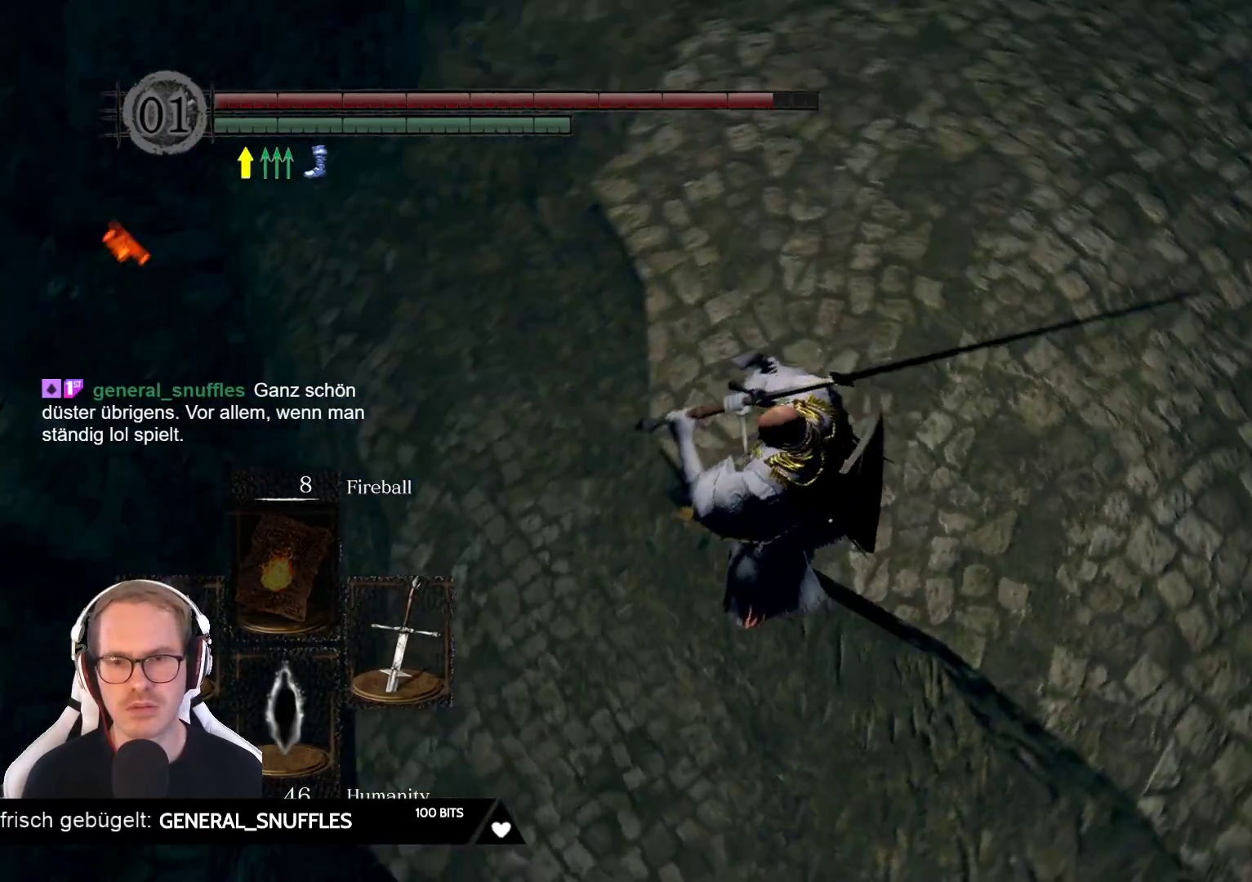
{"buttons": [], "left_stick": "center", "right_stick": "center", "events": [[167, "right_stick", "center"], [200, "left_stick", "left"], [433, "left_stick", "center"]]}
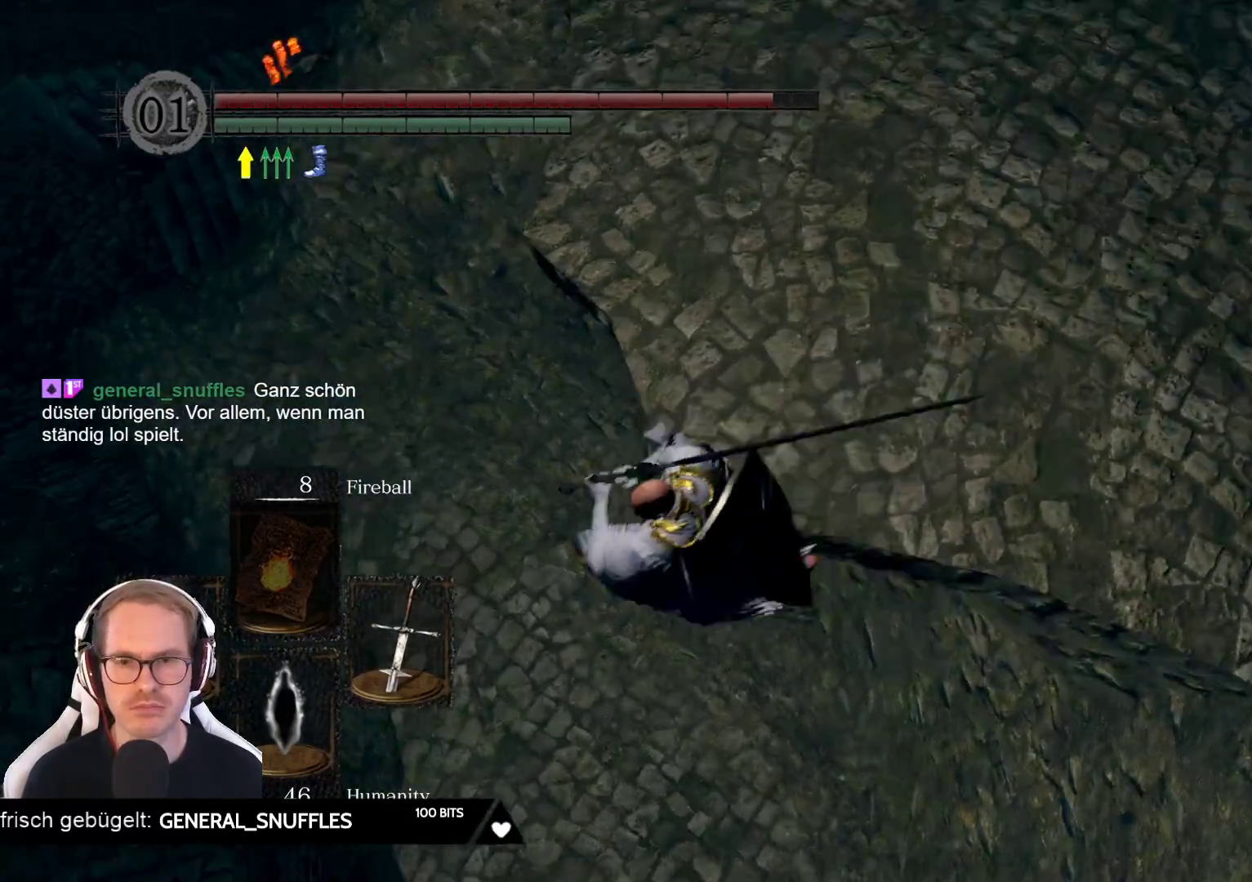
{"buttons": [], "left_stick": "center", "right_stick": "up-left", "events": [[267, "right_stick", "up-left"]]}
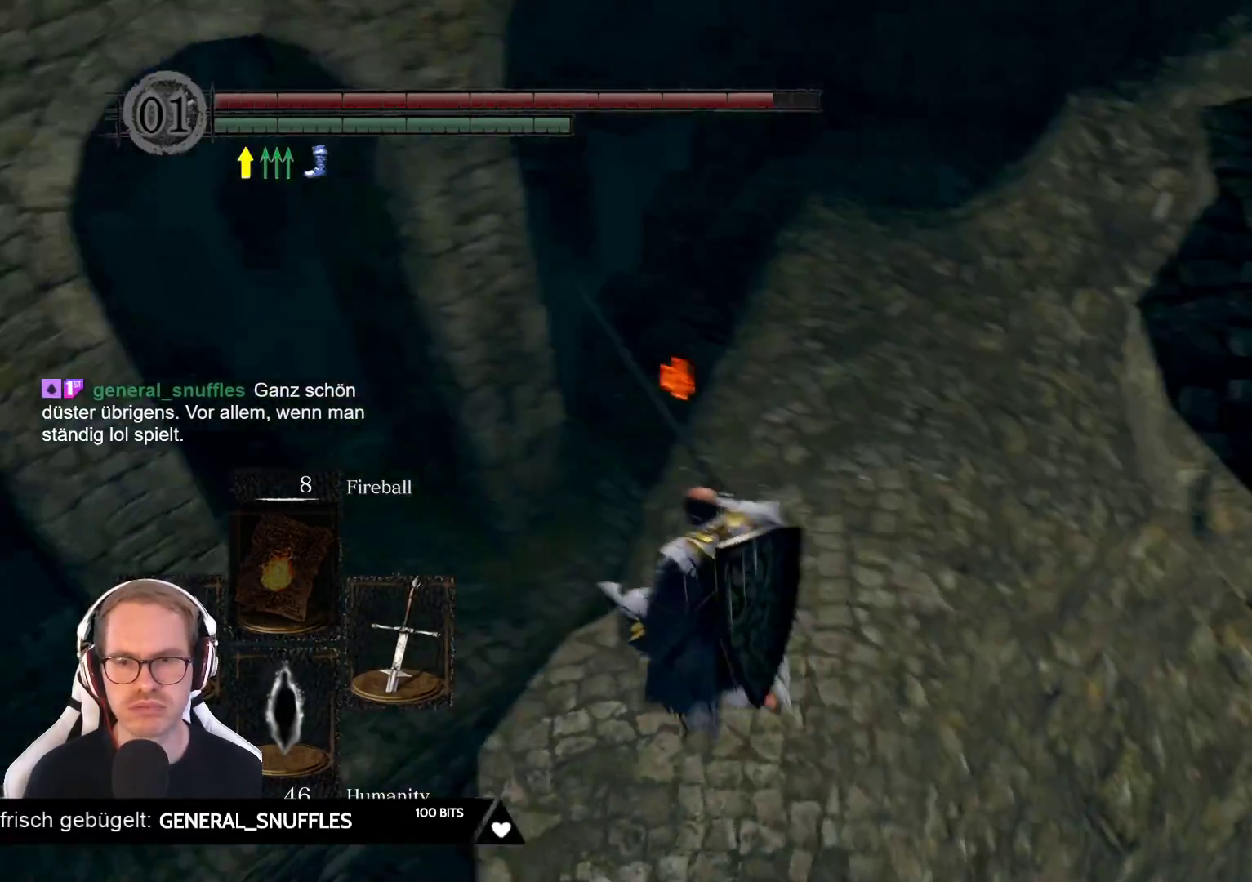
{"buttons": [], "left_stick": "center", "right_stick": "down-left", "events": [[17, "right_stick", "left"], [217, "right_stick", "down-left"]]}
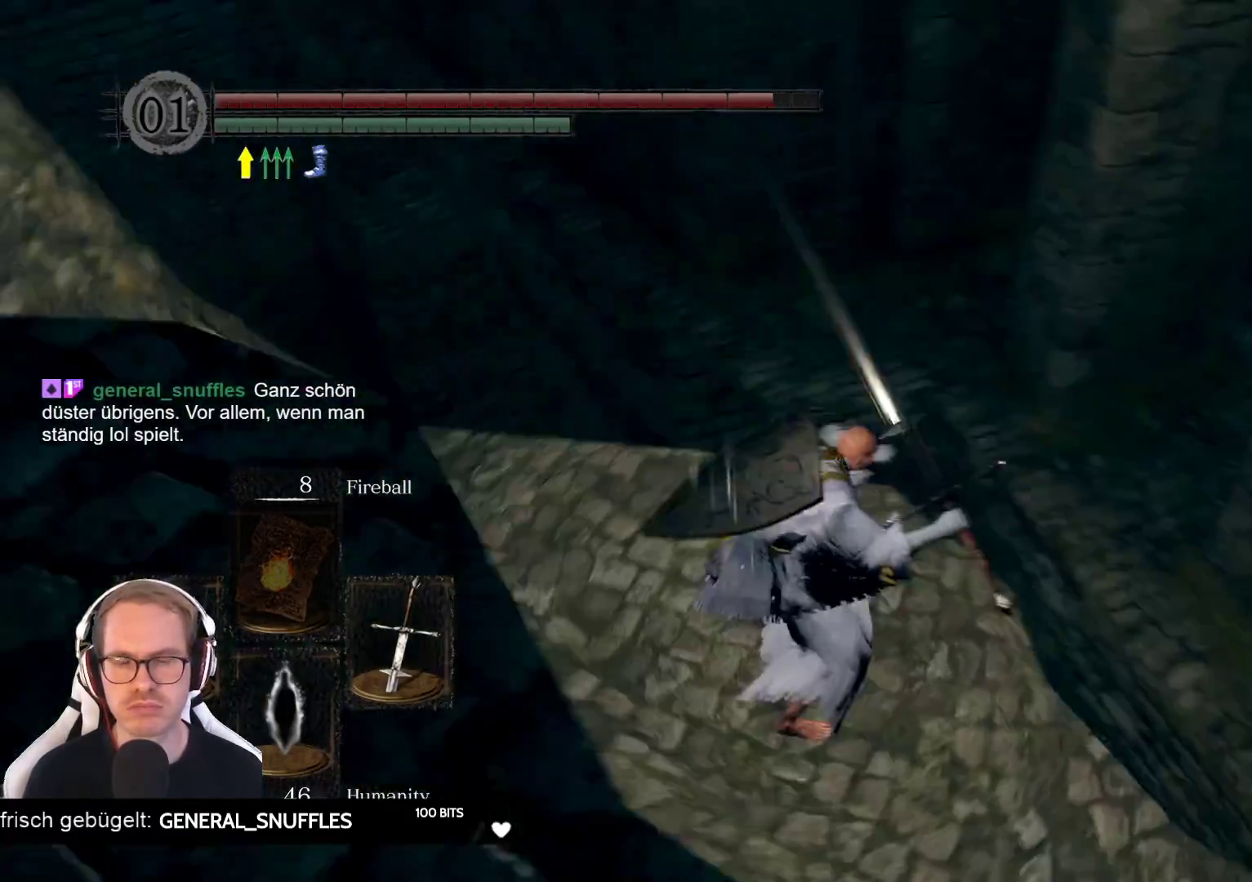
{"buttons": [], "left_stick": "up", "right_stick": "down-left", "events": [[183, "right_stick", "center"], [217, "left_stick", "up"], [450, "right_stick", "down-left"]]}
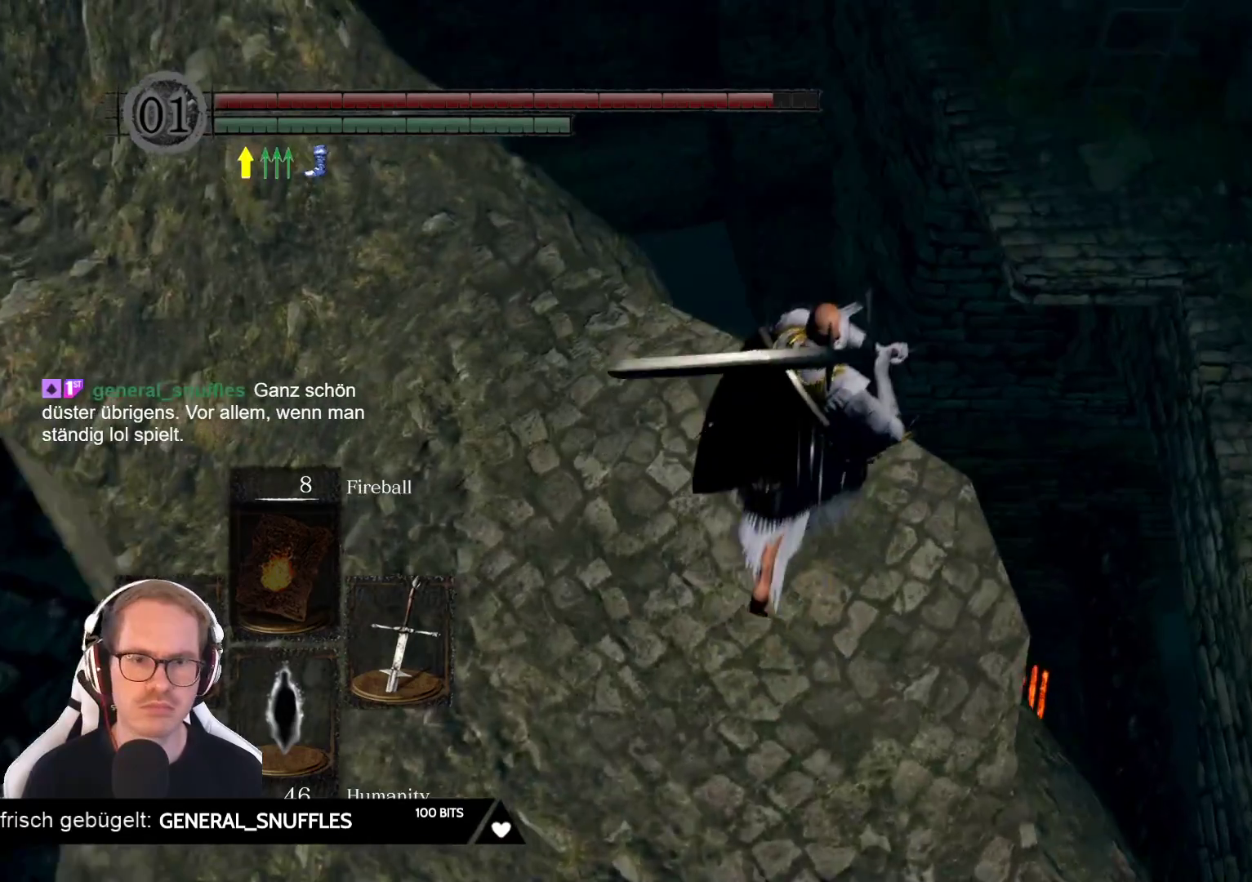
{"buttons": [], "left_stick": "center", "right_stick": "center", "events": [[17, "left_stick", "center"], [333, "right_stick", "center"]]}
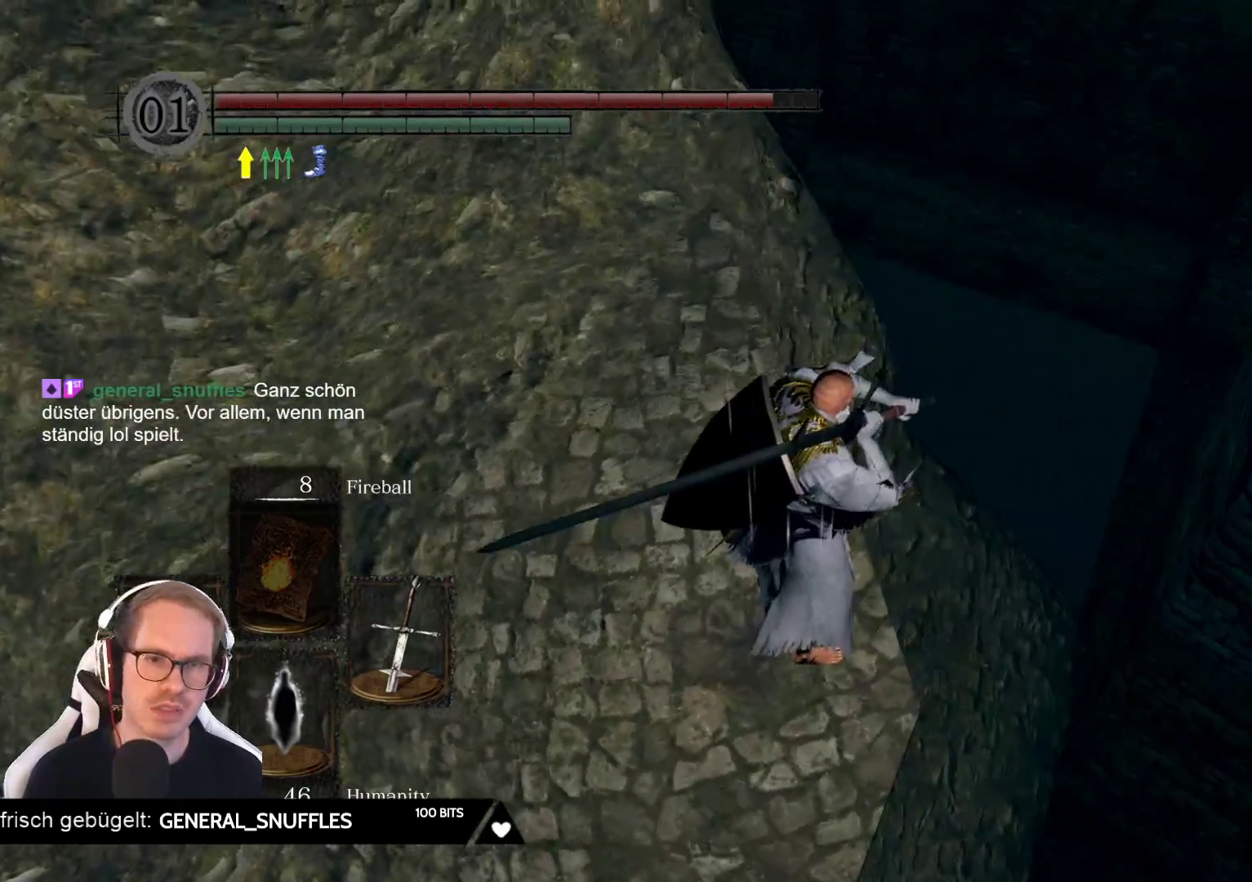
{"buttons": [], "left_stick": "center", "right_stick": "up-right", "events": [[467, "right_stick", "up-right"]]}
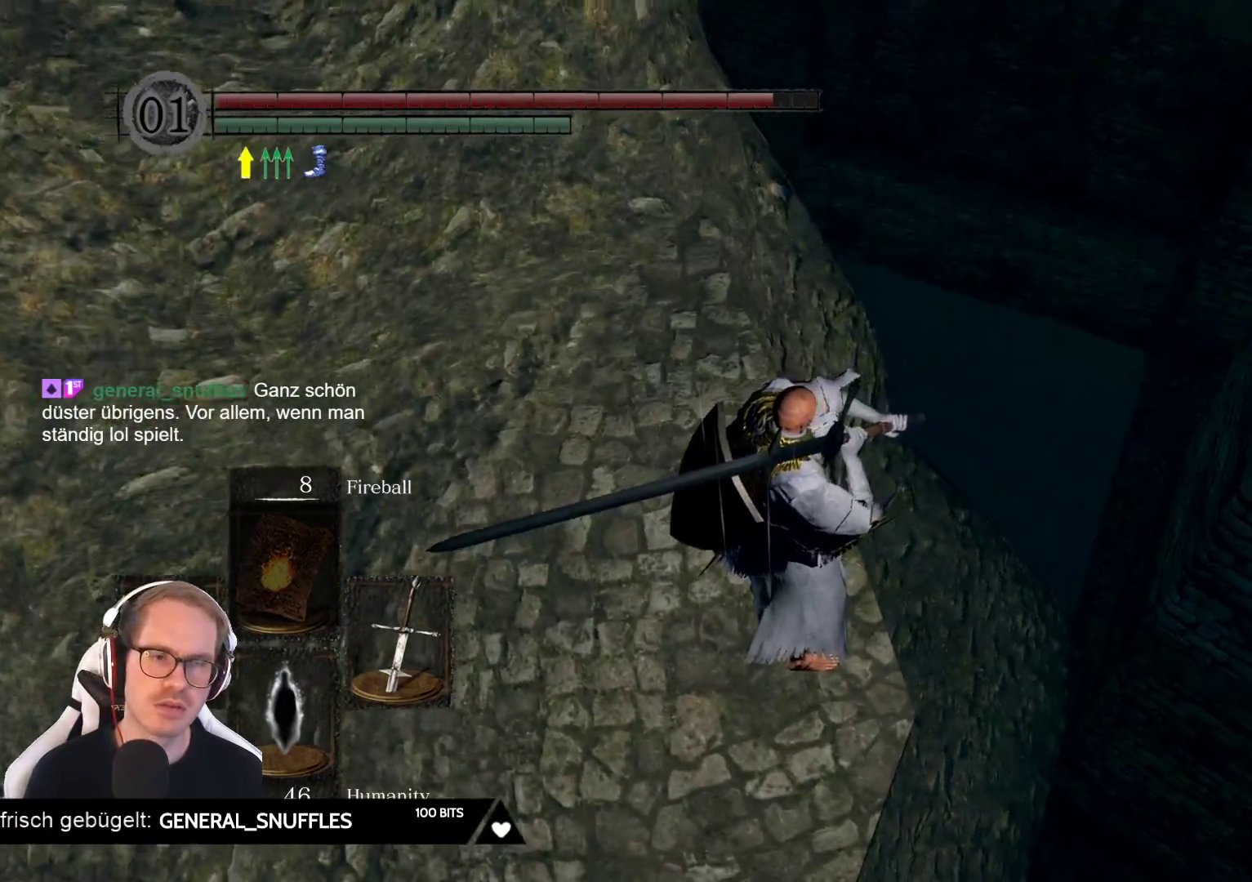
{"buttons": [], "left_stick": "center", "right_stick": "center", "events": [[50, "right_stick", "right"], [467, "right_stick", "center"]]}
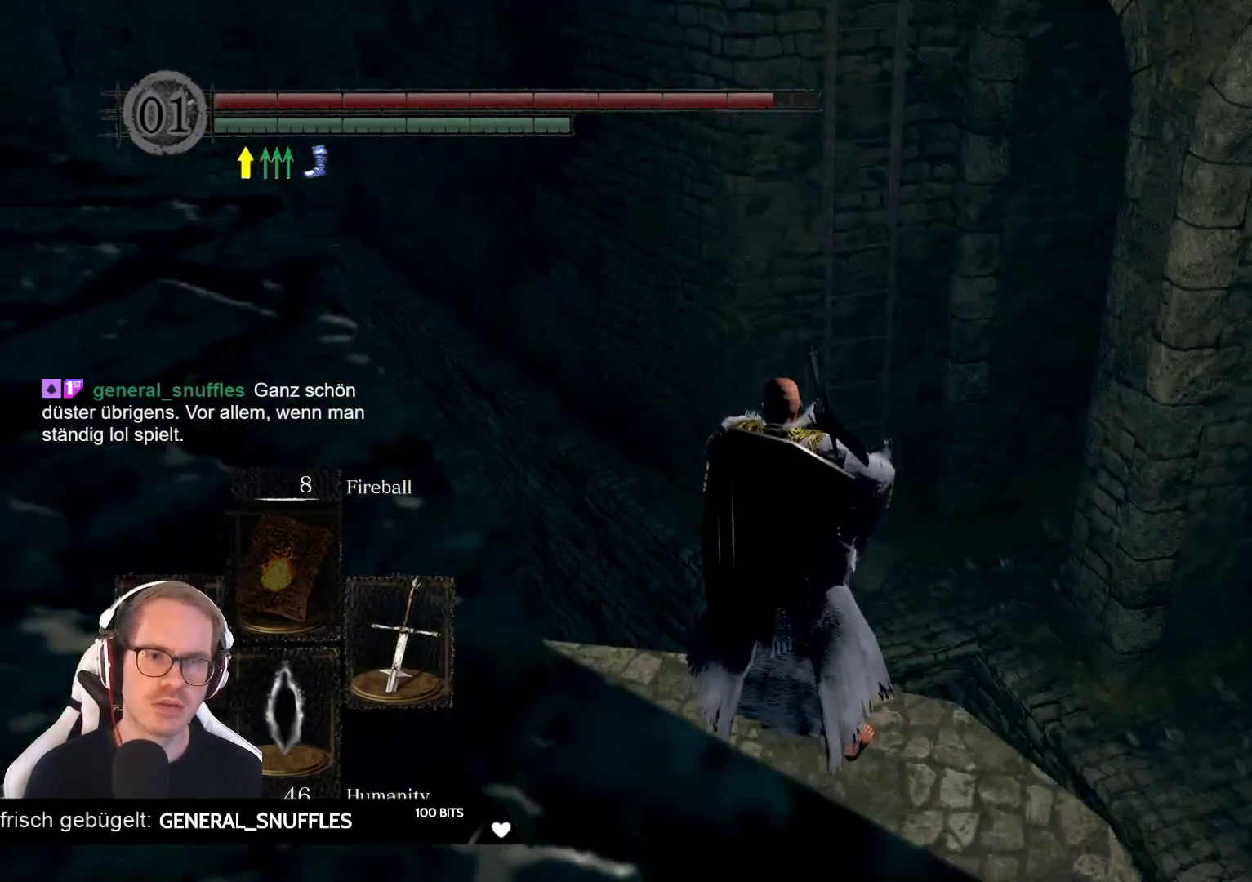
{"buttons": [], "left_stick": "center", "right_stick": "left"}